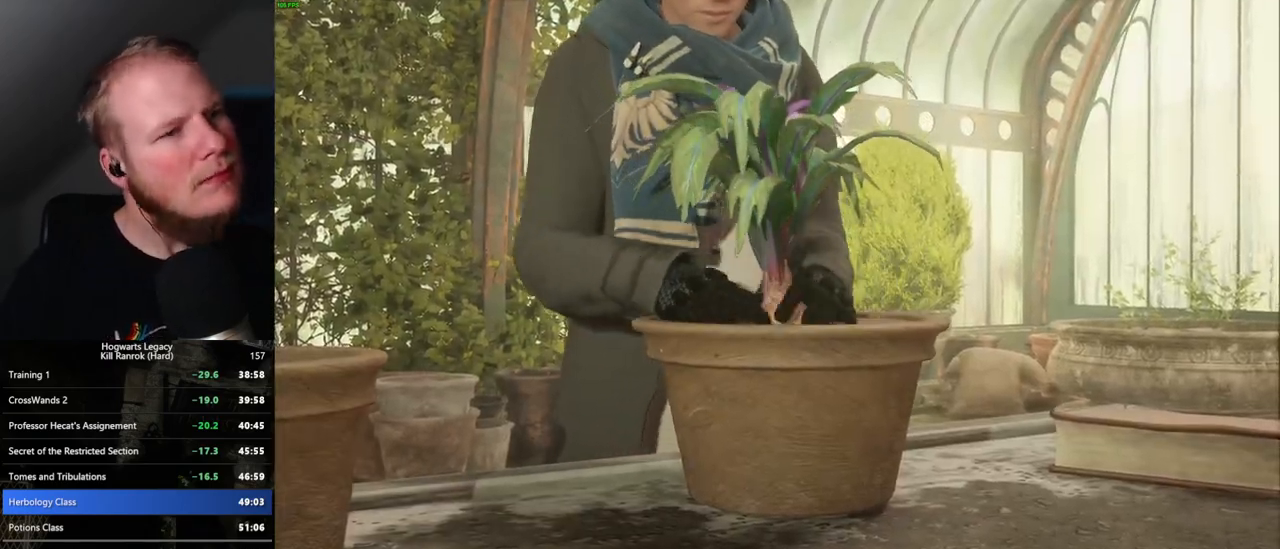
Gameplay with keyboard and mouse; each line is a JSON object with the keys and mouse buttons held at the frame after it. "events" lists presses ("down") and releases ("up") of ".", "/", "0", "1", "2", "3", "4", "5", "6", "7", "8", "9", "a", "alt_l", "alt_r", "b", "backslash", "backspace", "c", "caps_lock", "comma", "ctrl_l", "ctrl_r", "d", "e", "equals", "escape", "f", "f1", "f10", "f11", "f12", "f2", "f3", "f4", "f5", "f6", "f7", "f8", "f9", "g", "h", "i", "j", "k", "l", "lbracket", "m", "minus", "n", "o", "p", "q", "quote", "r", "rbracket", "return", "s", "semicolon", "shift_l", "shift_r", "space", "super", "t", "tab", "tilde", "u", "v", "w", "x", "y", "z", "mouse_left", "mouse_wheel", "mouse_right", "mouse_mb4" and "mouse_mb5" between this image and that frame as [ms after this image, input, new state], when the widget could be followed in between. "mouse_left", "mouse_wheel", "mouse_right", "mouse_mb4", "mouse_mb5" = the "left", "wheel", "right", "mb4", "mb5" buttons of the "mouse" list. No other keys are recorded. "wheel" means that the mouse wheel is clicked or scrolled. Mouse movement is not recorded.
{"keys": ["q"], "mouse": [], "events": [[50, "q", "down"], [217, "q", "up"], [417, "q", "down"]]}
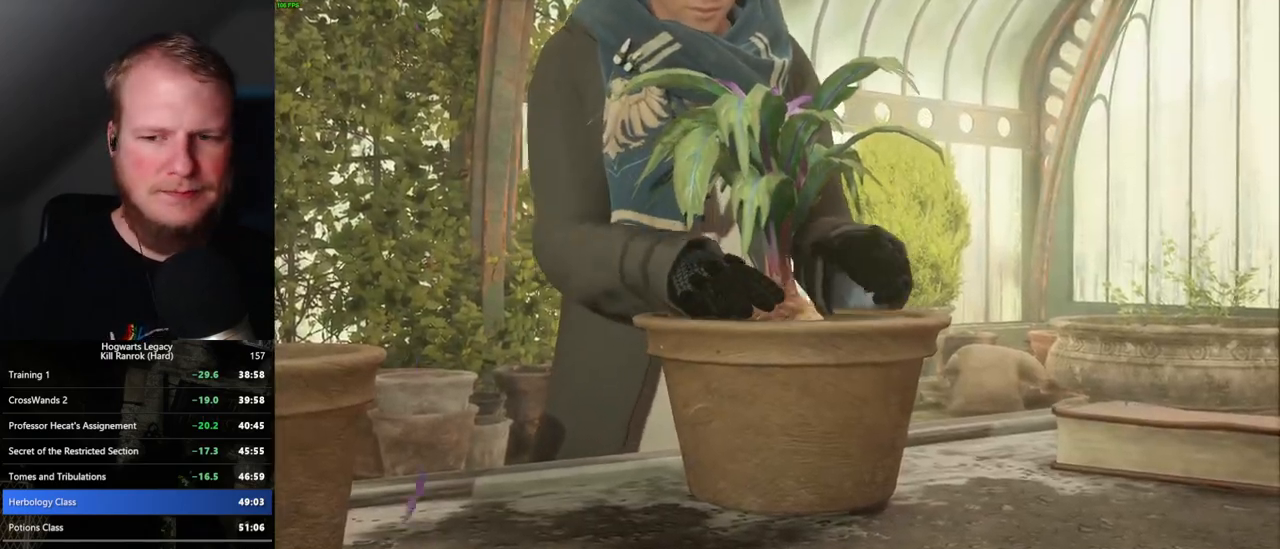
{"keys": [], "mouse": [], "events": [[50, "q", "up"], [250, "q", "down"], [400, "q", "up"]]}
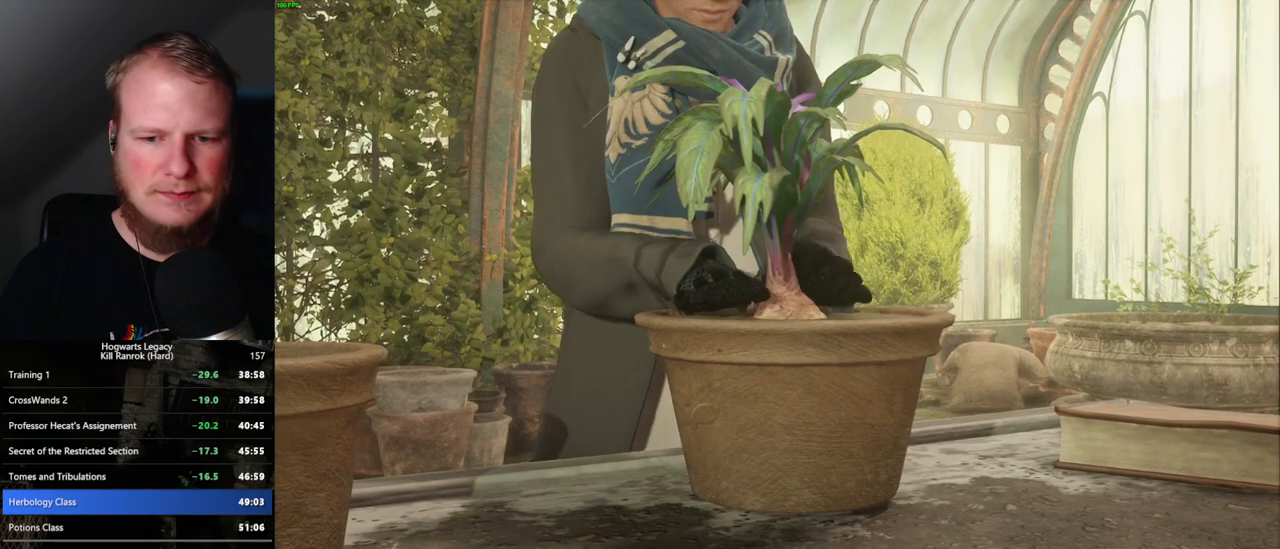
{"keys": ["q"], "mouse": [], "events": [[17, "q", "down"], [184, "q", "up"], [450, "q", "down"]]}
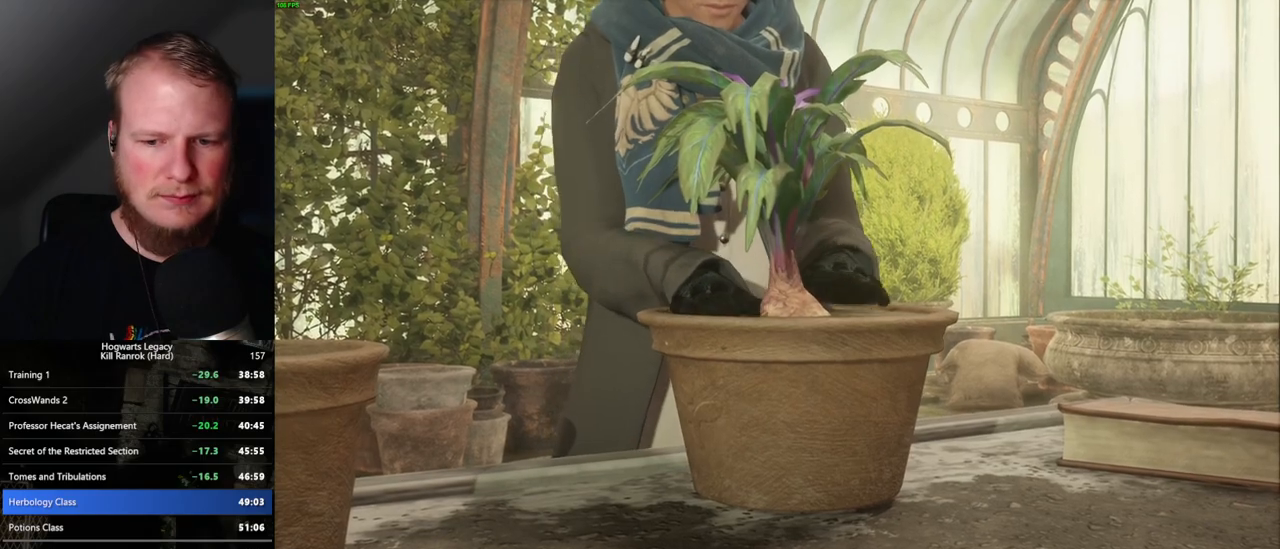
{"keys": [], "mouse": [], "events": [[50, "q", "up"], [284, "q", "down"], [450, "q", "up"]]}
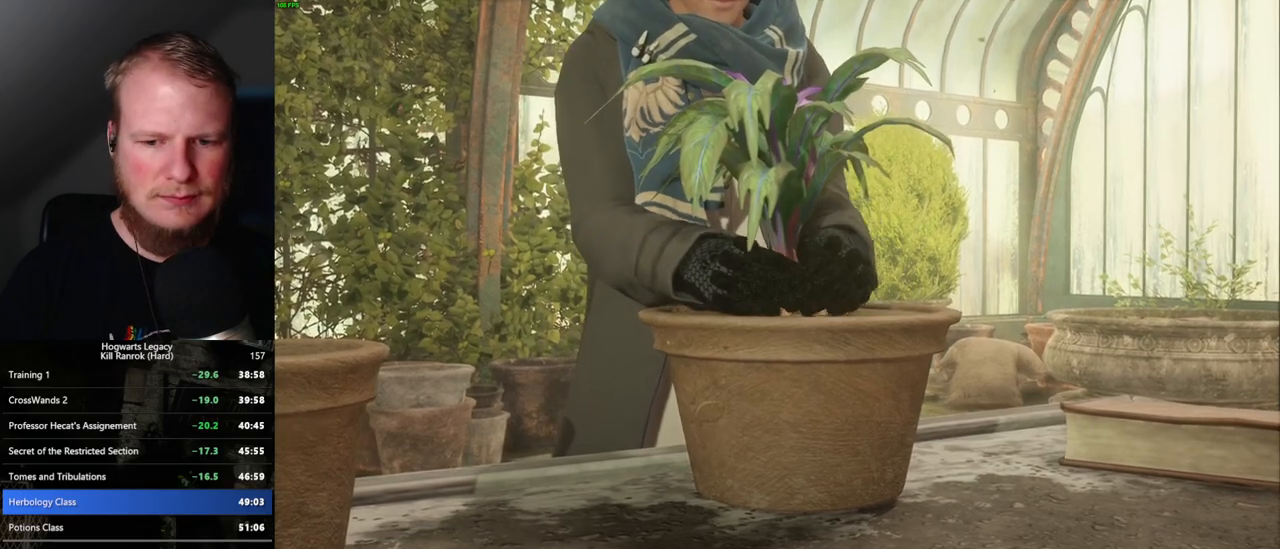
{"keys": ["q"], "mouse": [], "events": [[134, "q", "down"], [300, "q", "up"], [367, "q", "down"]]}
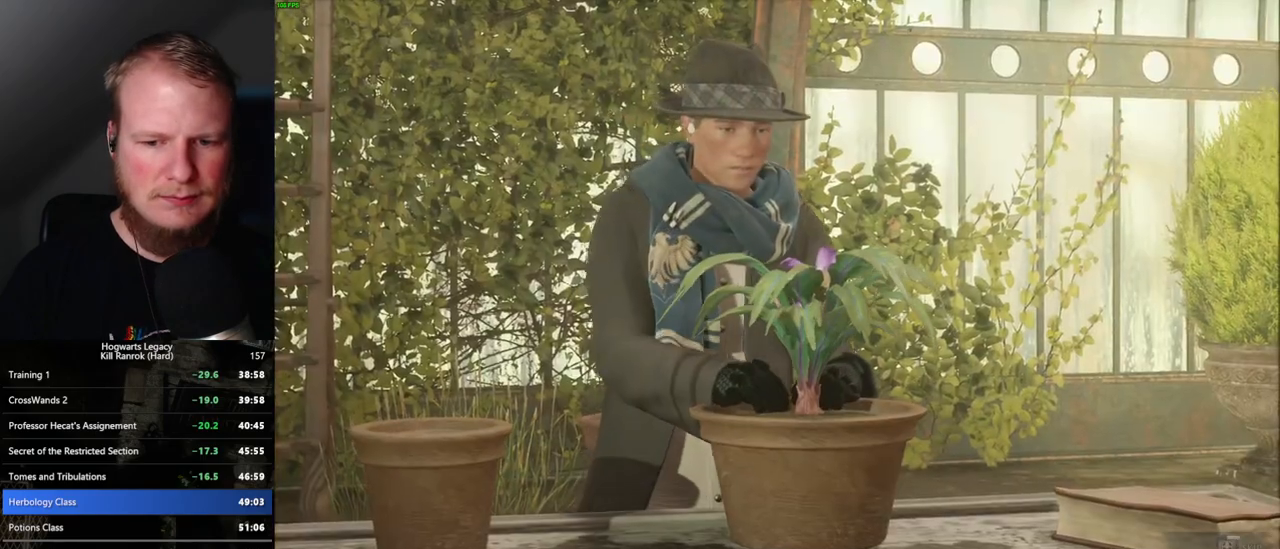
{"keys": ["q"], "mouse": [], "events": []}
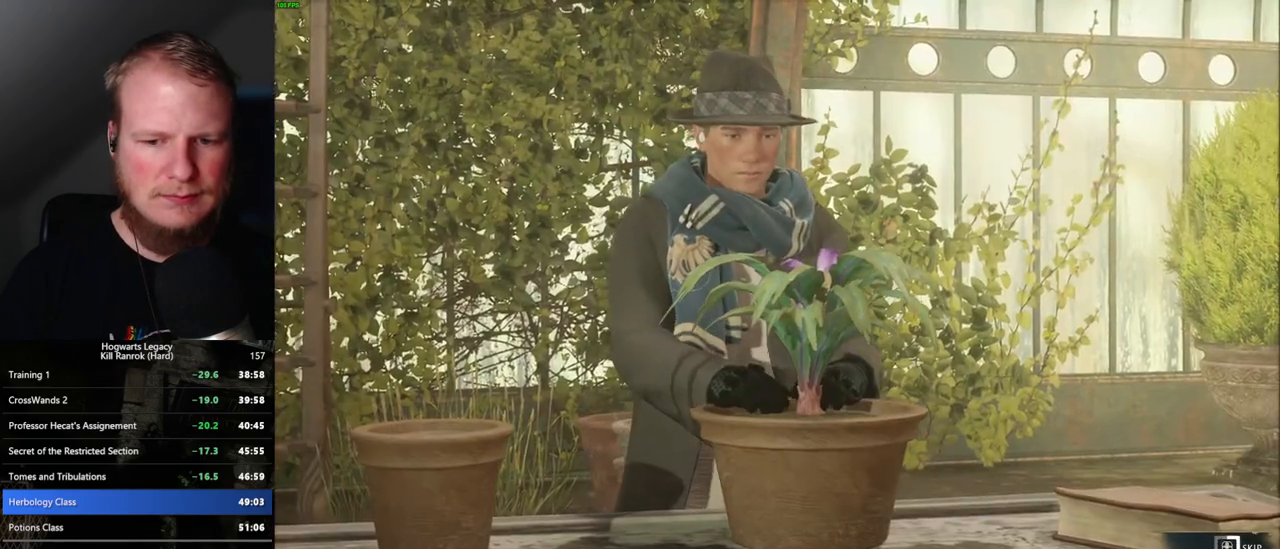
{"keys": ["q"], "mouse": [], "events": []}
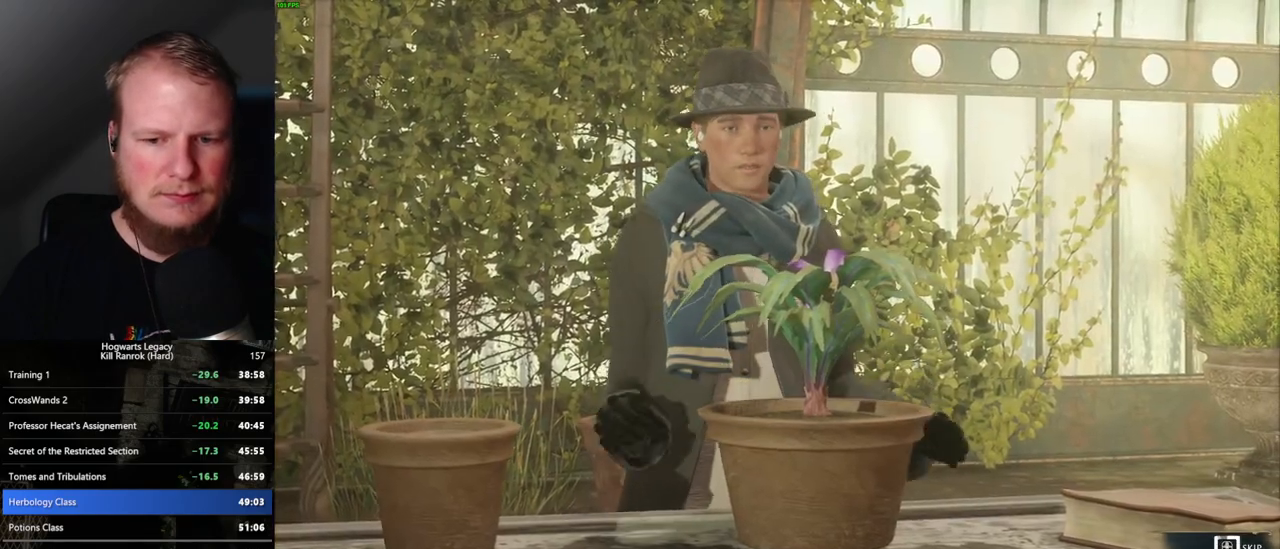
{"keys": ["q"], "mouse": [], "events": []}
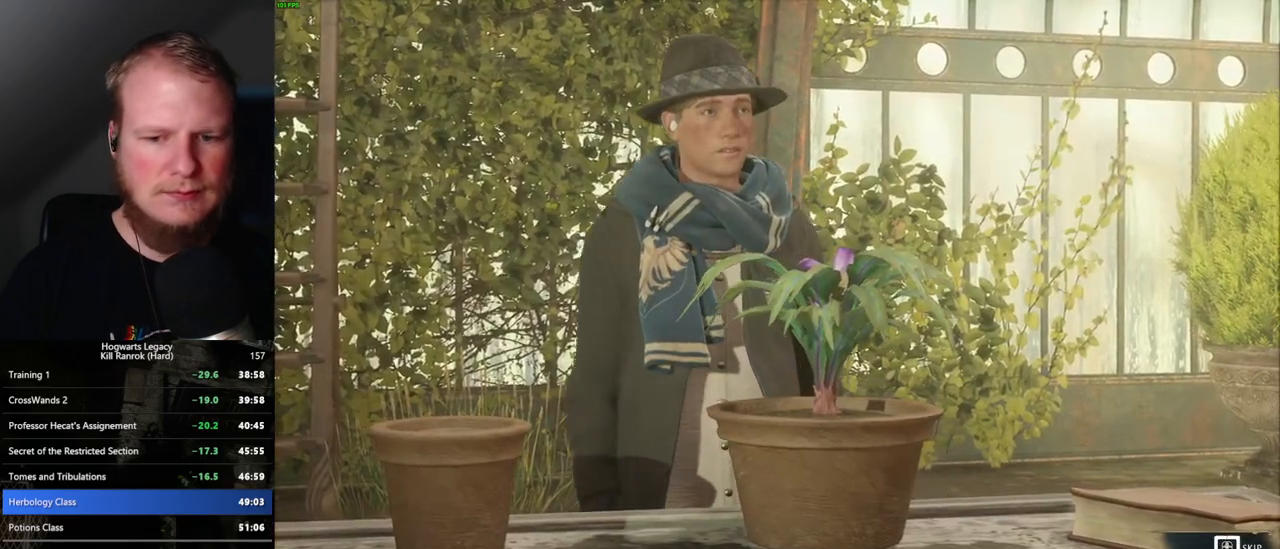
{"keys": ["q"], "mouse": [], "events": []}
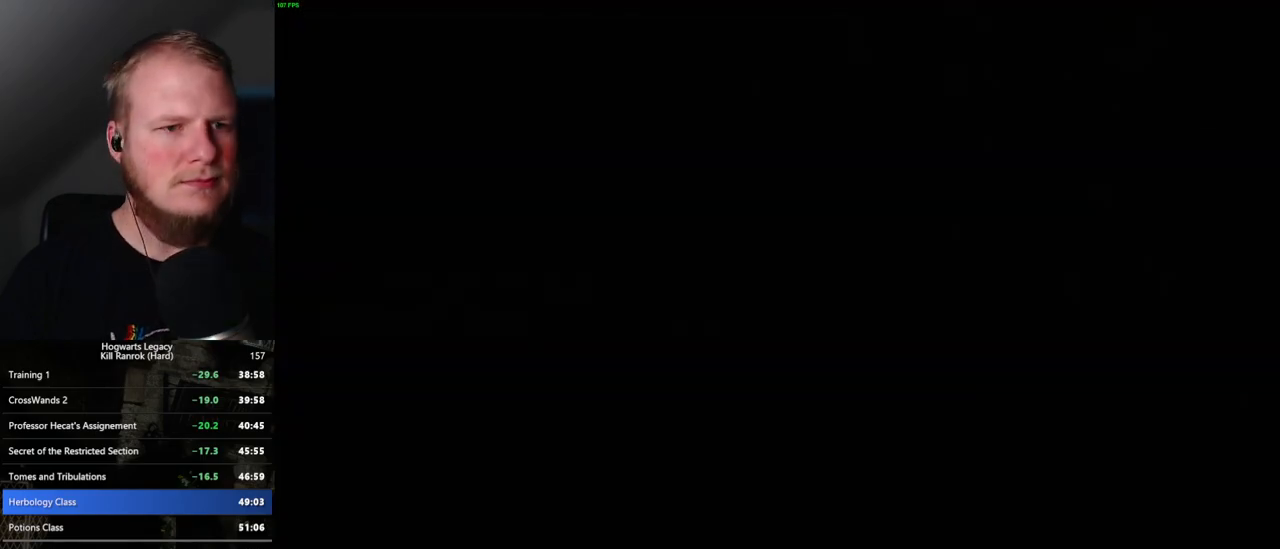
{"keys": ["shift_l", "w"], "mouse": [], "events": [[184, "q", "up"], [334, "w", "down"], [384, "space", "down"], [484, "shift_l", "down"], [500, "space", "up"]]}
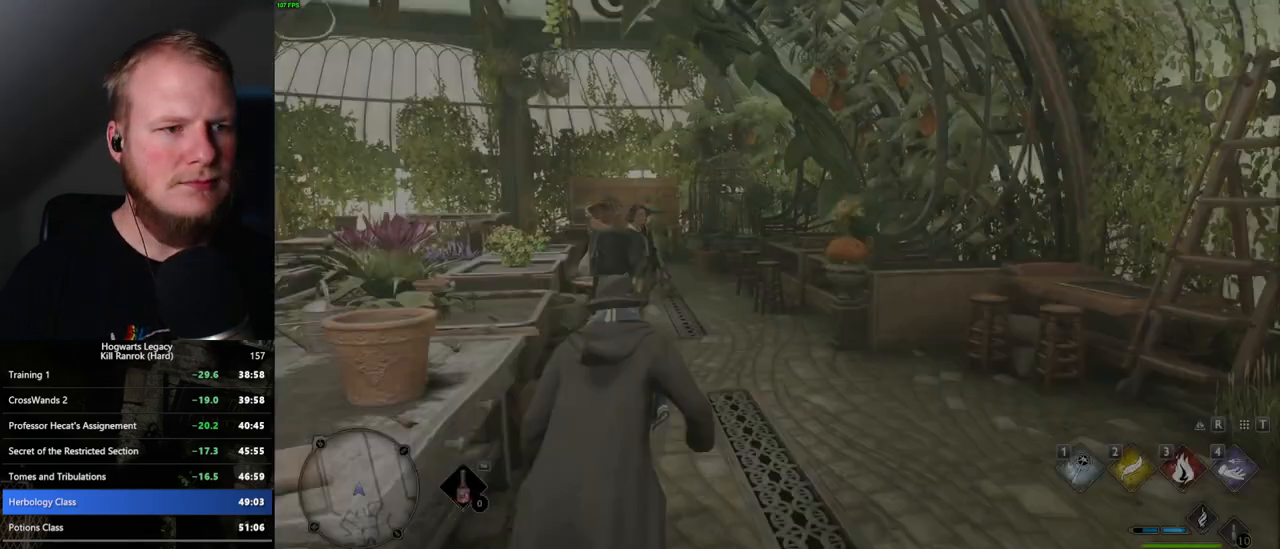
{"keys": ["w"], "mouse": [], "events": [[50, "d", "down"], [150, "shift_l", "up"], [167, "d", "up"]]}
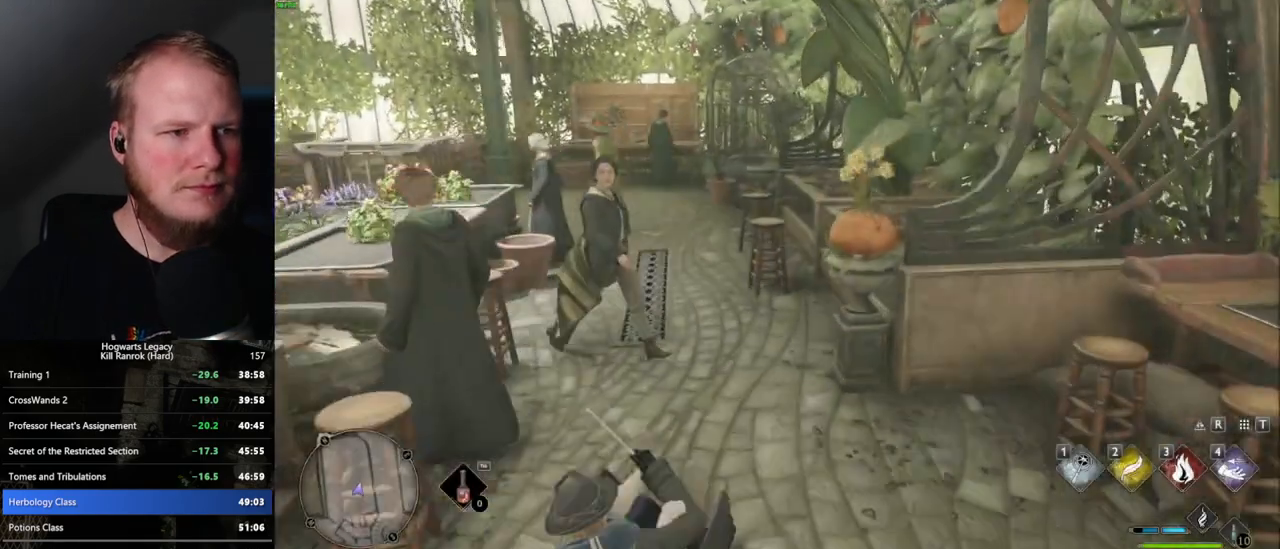
{"keys": ["w"], "mouse": [], "events": [[117, "a", "down"], [500, "a", "up"]]}
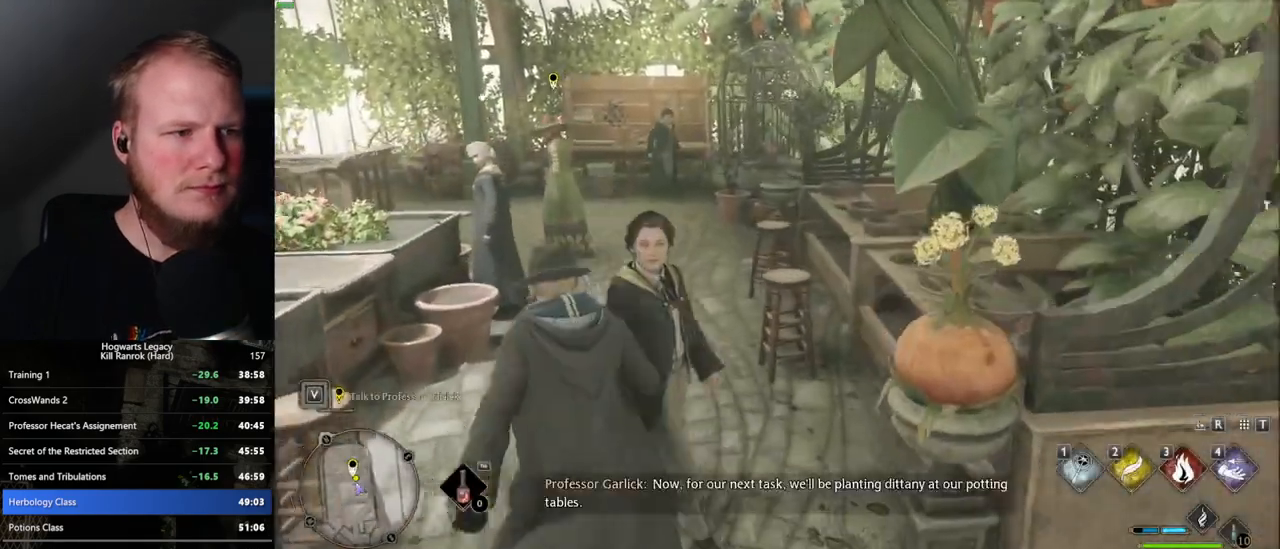
{"keys": ["w"], "mouse": [], "events": [[250, "d", "down"], [267, "d", "up"]]}
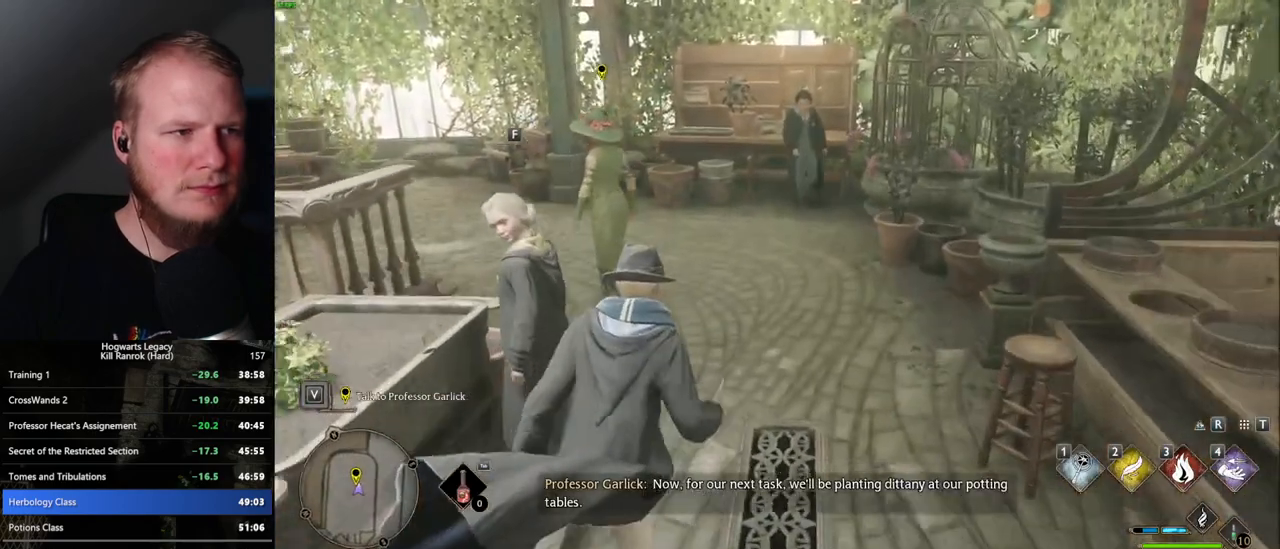
{"keys": [], "mouse": [], "events": [[367, "f", "down"], [384, "w", "up"], [467, "f", "up"]]}
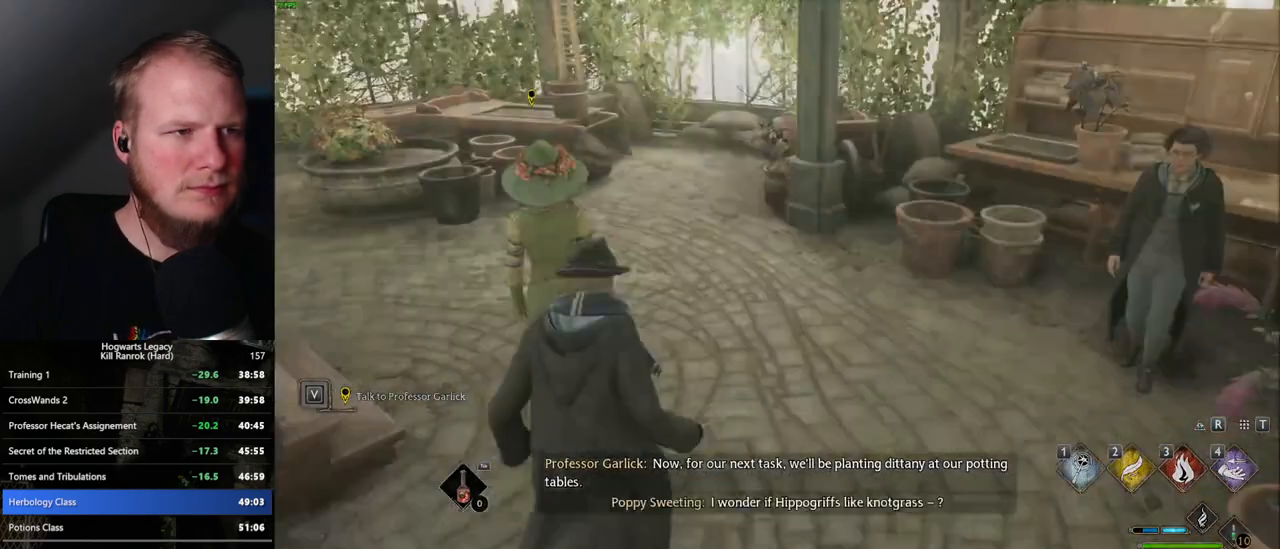
{"keys": [], "mouse": [], "events": [[400, "mouse_wheel", "down"], [450, "mouse_wheel", "up"], [484, "mouse_wheel", "down"], [500, "mouse_wheel", "up"]]}
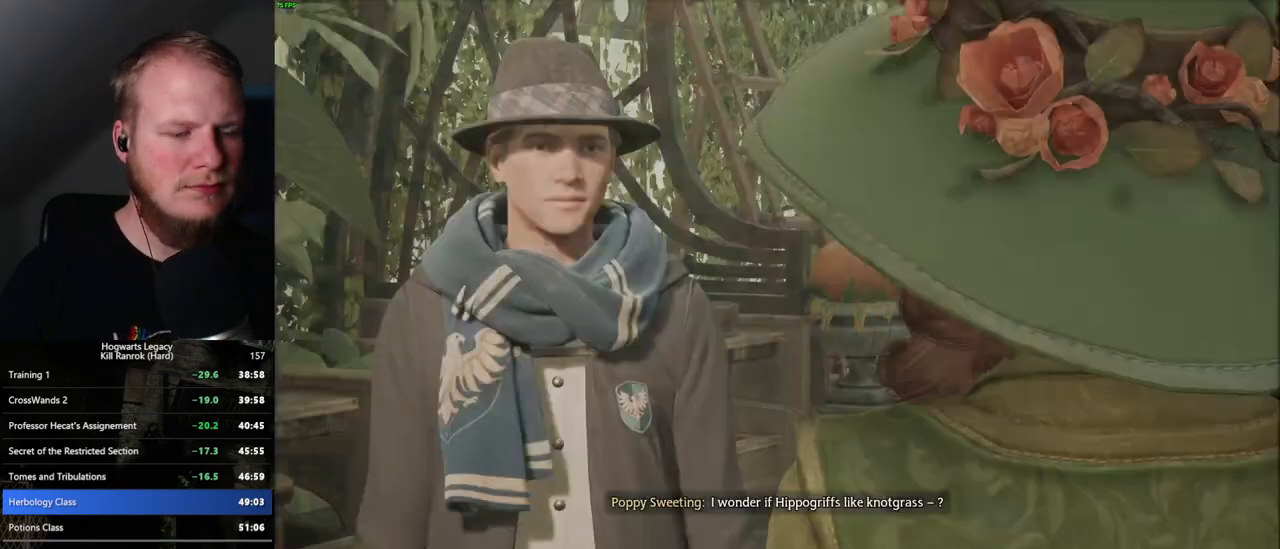
{"keys": ["q"], "mouse": [], "events": [[17, "mouse_wheel", "down"], [50, "mouse_wheel", "up"], [50, "q", "down"], [67, "mouse_wheel", "down"], [84, "mouse_wheel", "up"], [84, "space", "down"], [134, "space", "up"], [150, "q", "up"], [217, "q", "down"], [234, "space", "down"], [300, "q", "up"], [300, "space", "up"], [384, "q", "down"], [400, "space", "down"], [434, "q", "up"], [450, "mouse_wheel", "down"], [450, "space", "up"], [500, "mouse_wheel", "up"], [500, "q", "down"]]}
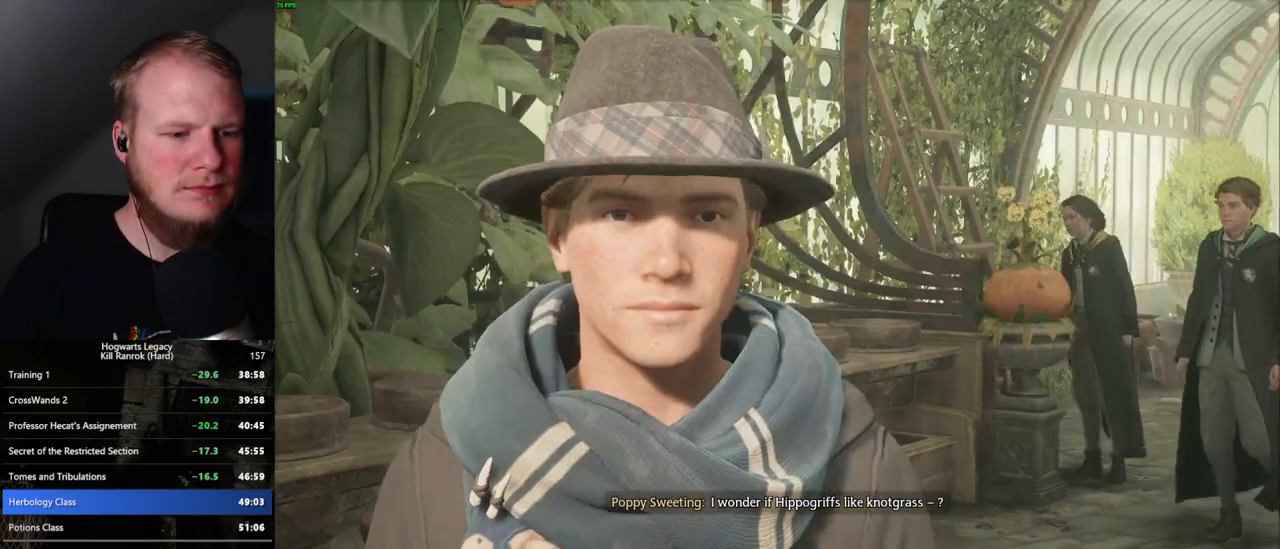
{"keys": ["q", "space"], "mouse": [], "events": [[50, "space", "down"], [100, "q", "up"], [100, "space", "up"], [167, "q", "down"], [184, "space", "down"], [250, "q", "up"], [250, "space", "up"], [317, "mouse_wheel", "down"], [334, "mouse_wheel", "up"], [334, "q", "down"], [350, "space", "down"], [400, "q", "up"], [400, "space", "up"], [467, "q", "down"], [500, "space", "down"]]}
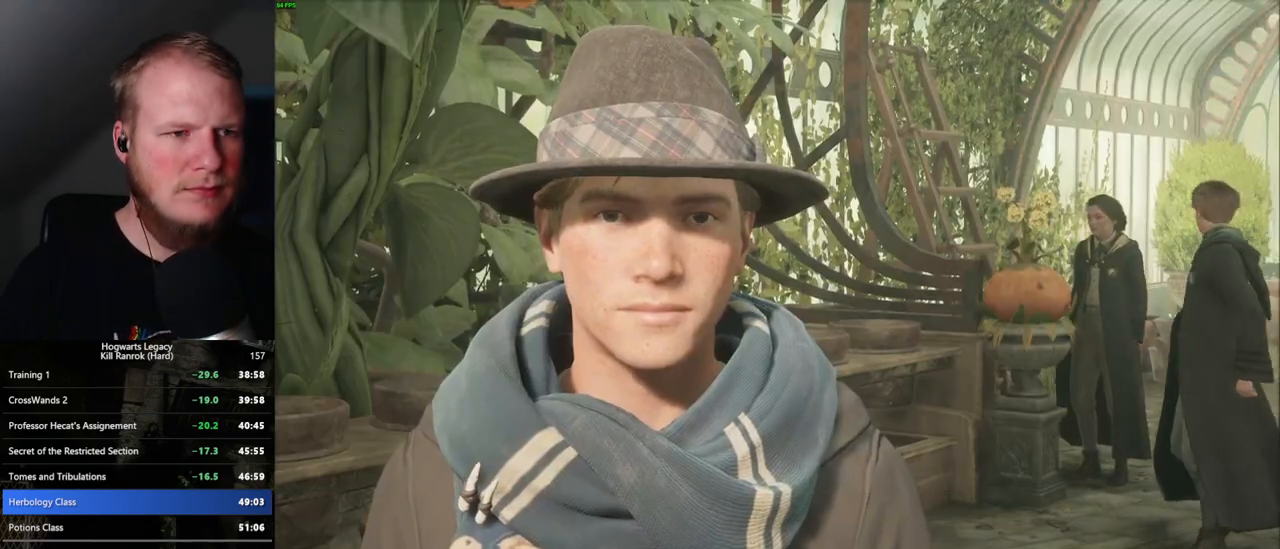
{"keys": ["q", "space"], "mouse": [], "events": [[50, "space", "up"], [67, "q", "up"], [117, "mouse_wheel", "down"], [134, "mouse_wheel", "up"], [134, "q", "down"], [167, "space", "down"], [184, "mouse_wheel", "down"], [200, "mouse_wheel", "up"], [200, "space", "up"], [217, "q", "up"], [300, "q", "down"], [317, "space", "down"], [367, "q", "up"], [367, "space", "up"], [434, "q", "down"], [484, "space", "down"]]}
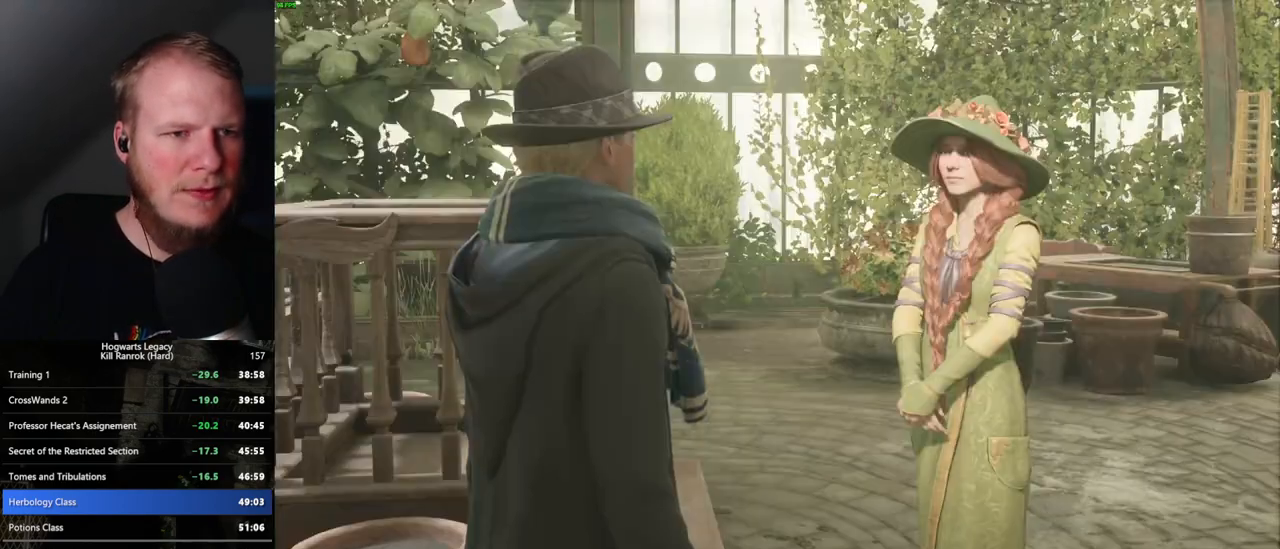
{"keys": [], "mouse": [], "events": [[17, "space", "up"], [50, "q", "up"], [84, "q", "down"], [134, "space", "down"], [184, "space", "up"], [200, "q", "up"], [250, "q", "down"], [267, "space", "down"], [350, "q", "up"], [350, "space", "up"], [400, "mouse_wheel", "down"], [417, "mouse_wheel", "up"], [434, "mouse_wheel", "down"], [434, "q", "down"], [467, "space", "down"], [484, "space", "up"], [500, "mouse_wheel", "up"], [500, "q", "up"]]}
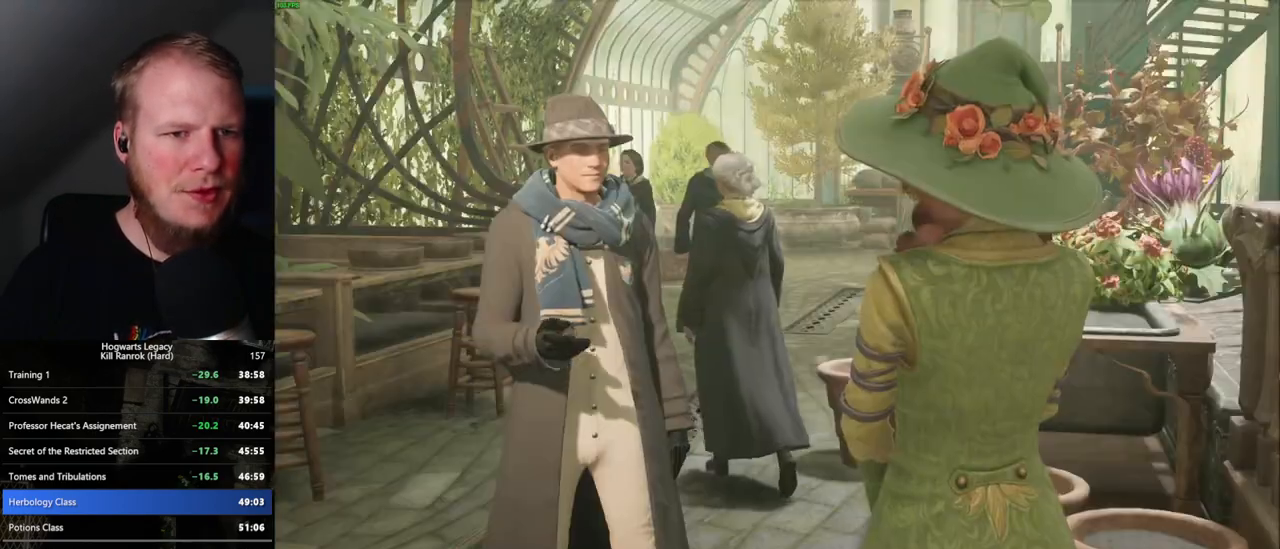
{"keys": [], "mouse": [], "events": [[17, "mouse_wheel", "down"], [34, "mouse_wheel", "up"], [67, "q", "down"], [117, "space", "down"], [150, "space", "up"], [184, "q", "up"], [234, "q", "down"], [267, "space", "down"], [284, "mouse_wheel", "down"], [317, "mouse_wheel", "up"], [317, "space", "up"], [334, "q", "up"], [350, "mouse_wheel", "down"], [384, "mouse_wheel", "up"], [384, "q", "down"], [434, "space", "down"], [484, "space", "up"], [500, "q", "up"]]}
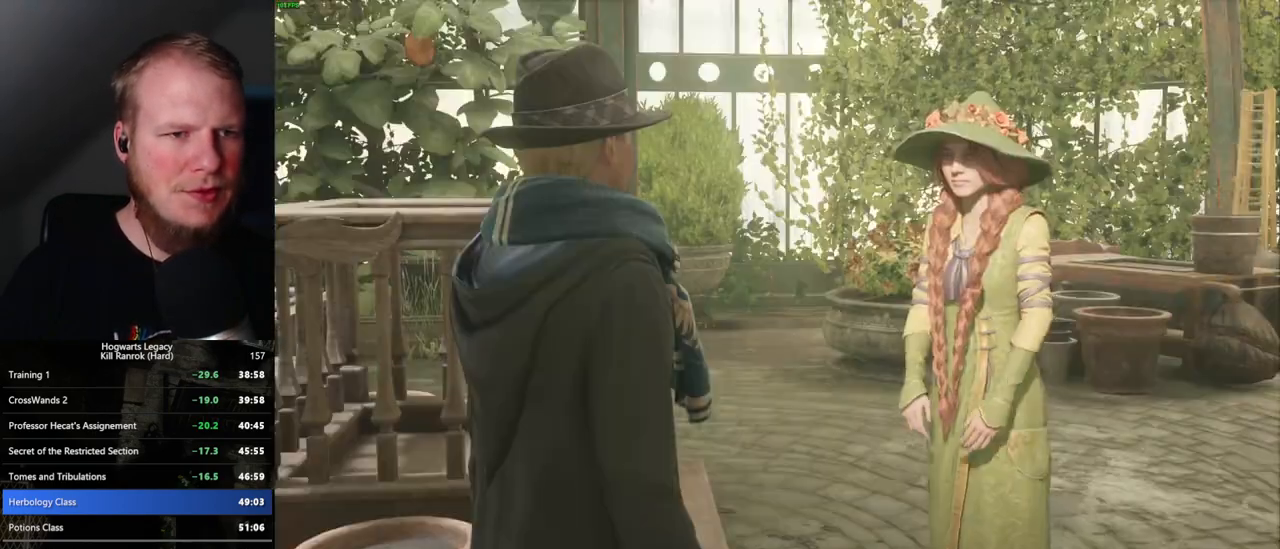
{"keys": [], "mouse": [], "events": [[34, "q", "down"], [67, "space", "down"], [100, "mouse_wheel", "down"], [150, "mouse_wheel", "up"], [150, "space", "up"], [167, "mouse_wheel", "down"], [167, "q", "up"], [200, "mouse_wheel", "up"], [200, "q", "down"], [217, "mouse_wheel", "down"], [234, "mouse_wheel", "up"], [234, "space", "down"], [284, "space", "up"], [300, "q", "up"], [350, "q", "down"], [400, "space", "down"], [434, "space", "up"], [467, "q", "up"], [484, "mouse_wheel", "down"], [500, "mouse_wheel", "up"]]}
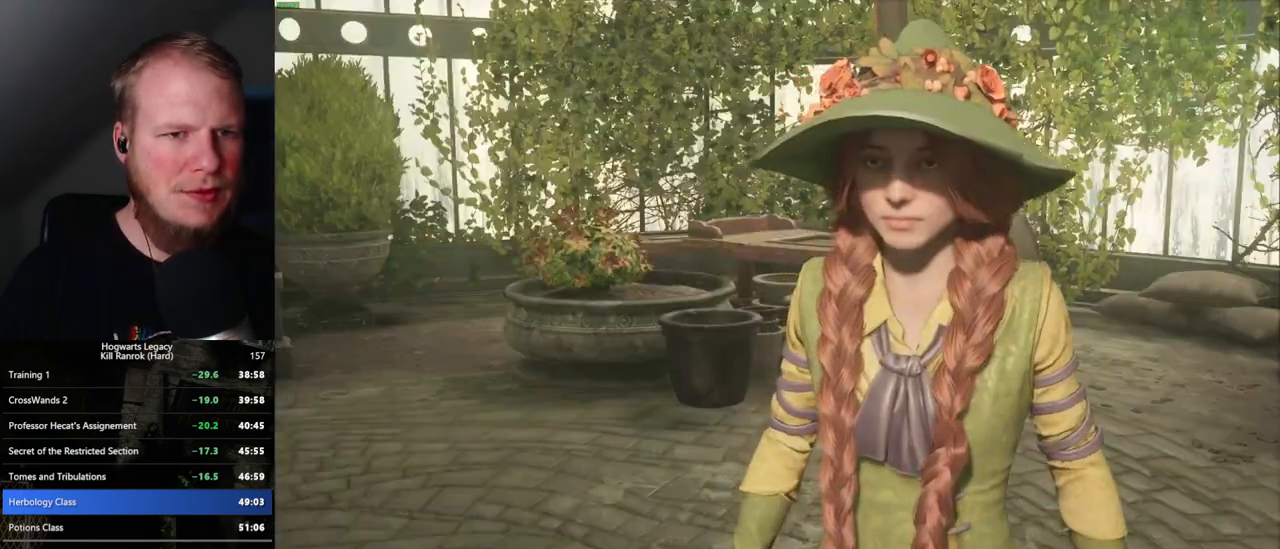
{"keys": [], "mouse": [], "events": [[17, "mouse_wheel", "down"], [17, "q", "down"], [50, "space", "down"], [100, "mouse_wheel", "up"], [100, "space", "up"], [134, "q", "up"], [167, "q", "down"], [217, "space", "down"], [267, "q", "up"], [267, "space", "up"], [350, "q", "down"], [367, "space", "down"], [384, "mouse_wheel", "down"], [434, "mouse_wheel", "up"], [450, "q", "up"], [450, "space", "up"]]}
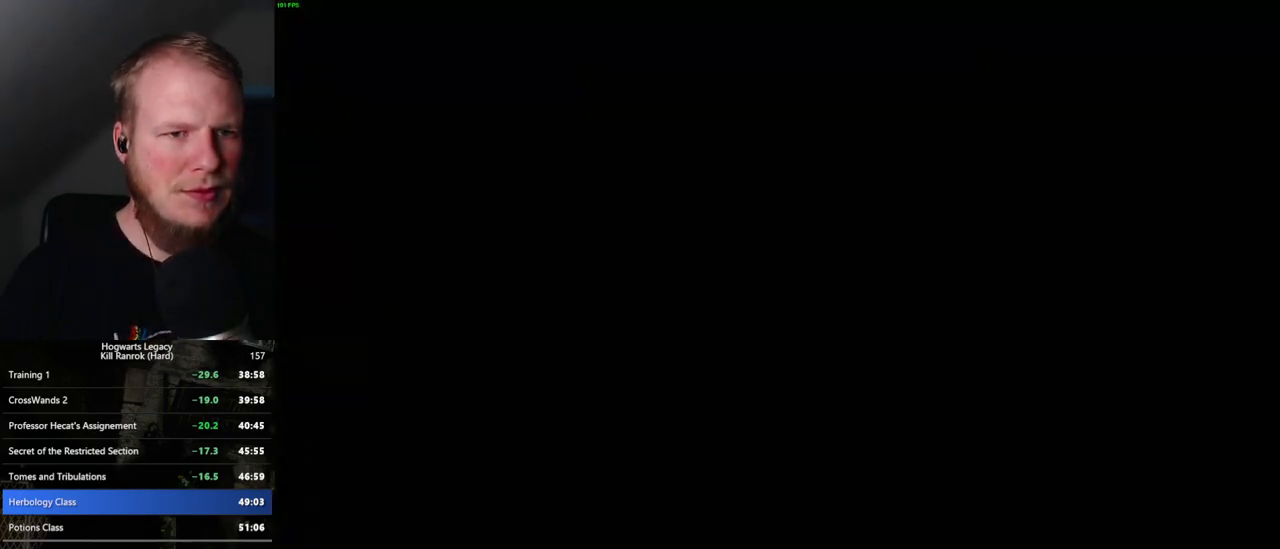
{"keys": ["w"], "mouse": [], "events": [[150, "a", "down"], [200, "space", "down"], [317, "space", "up"], [367, "w", "down"], [450, "a", "up"]]}
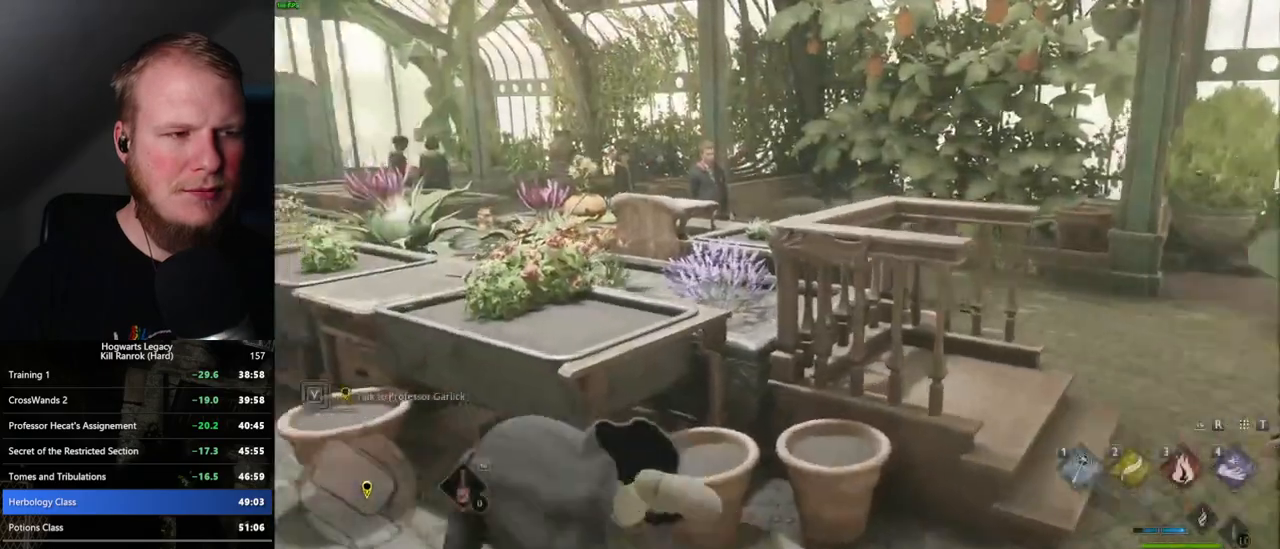
{"keys": ["a", "w"], "mouse": [], "events": [[50, "shift_l", "down"], [167, "shift_l", "up"], [250, "a", "down"]]}
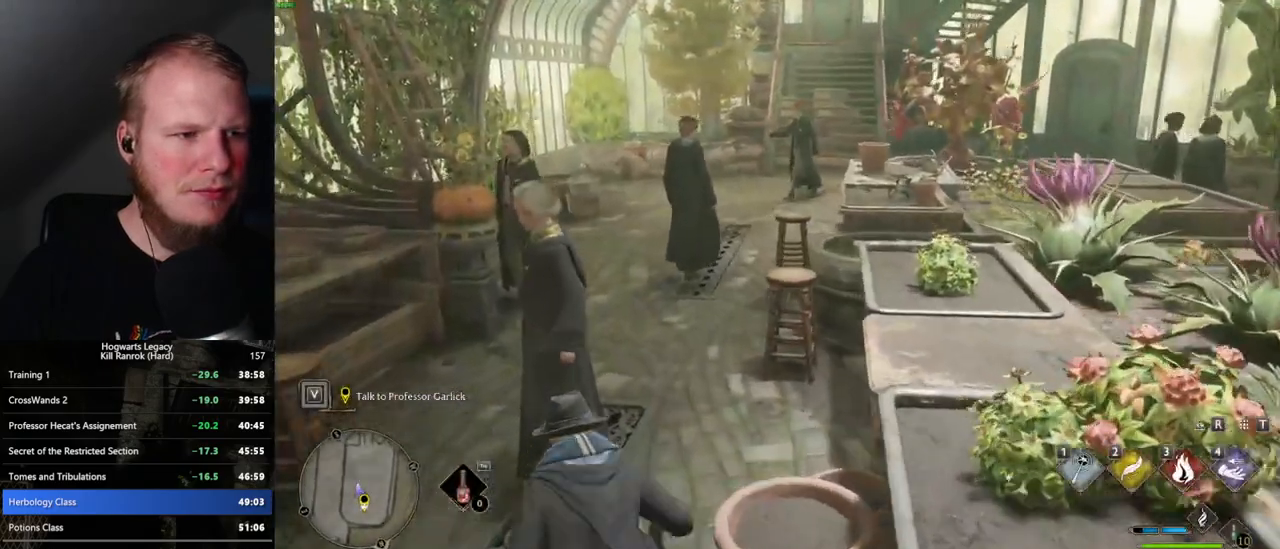
{"keys": ["a", "w"], "mouse": [], "events": [[34, "a", "up"], [184, "d", "down"], [367, "d", "up"], [434, "a", "down"]]}
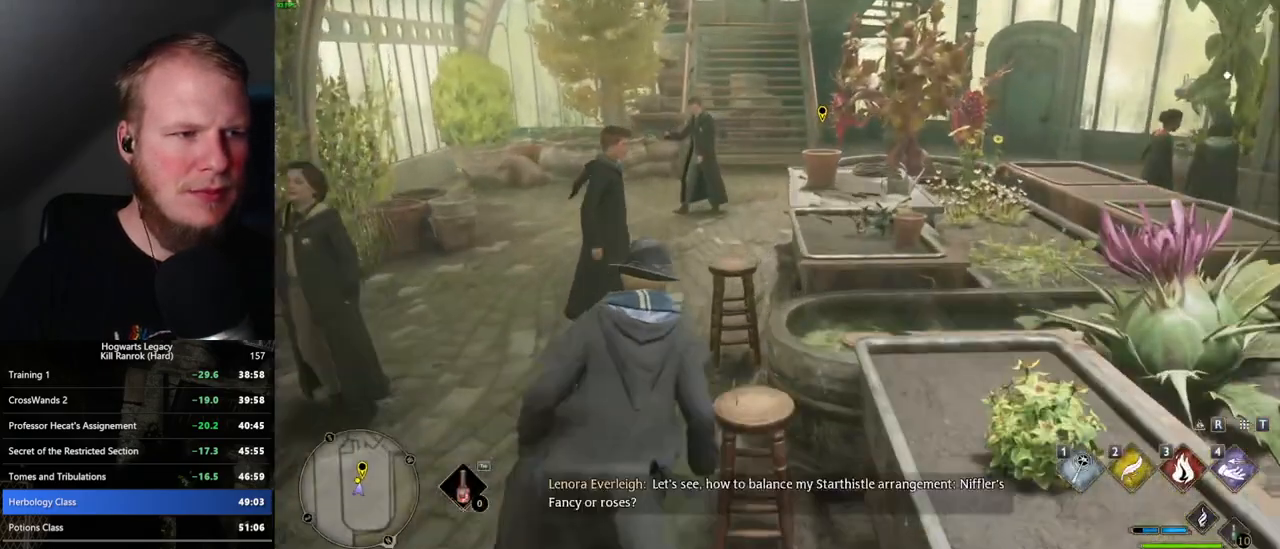
{"keys": ["a", "w"], "mouse": [], "events": [[100, "a", "up"], [300, "a", "down"]]}
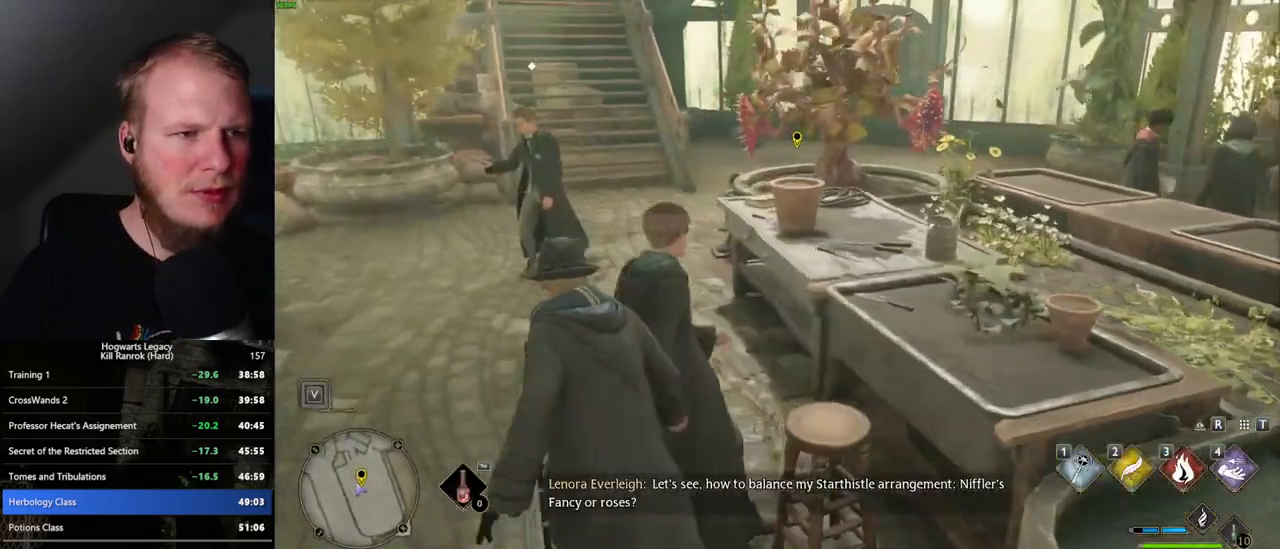
{"keys": ["f", "w"], "mouse": [], "events": [[117, "a", "up"], [134, "d", "down"], [350, "d", "up"], [450, "f", "down"]]}
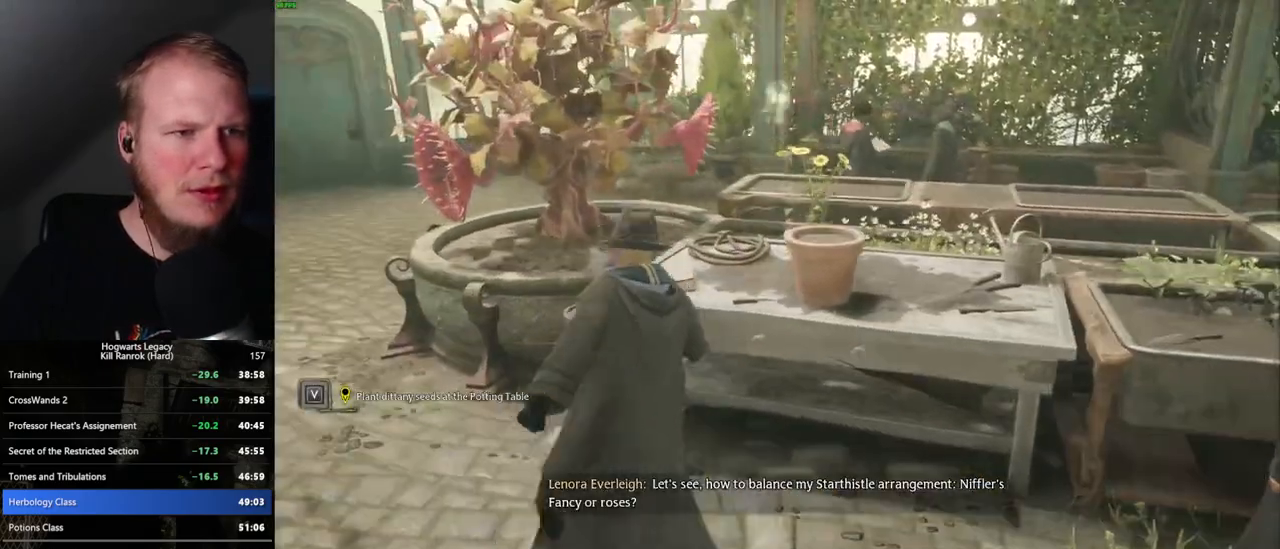
{"keys": [], "mouse": ["left"], "events": [[17, "w", "up"], [34, "f", "up"], [450, "mouse_left", "down"]]}
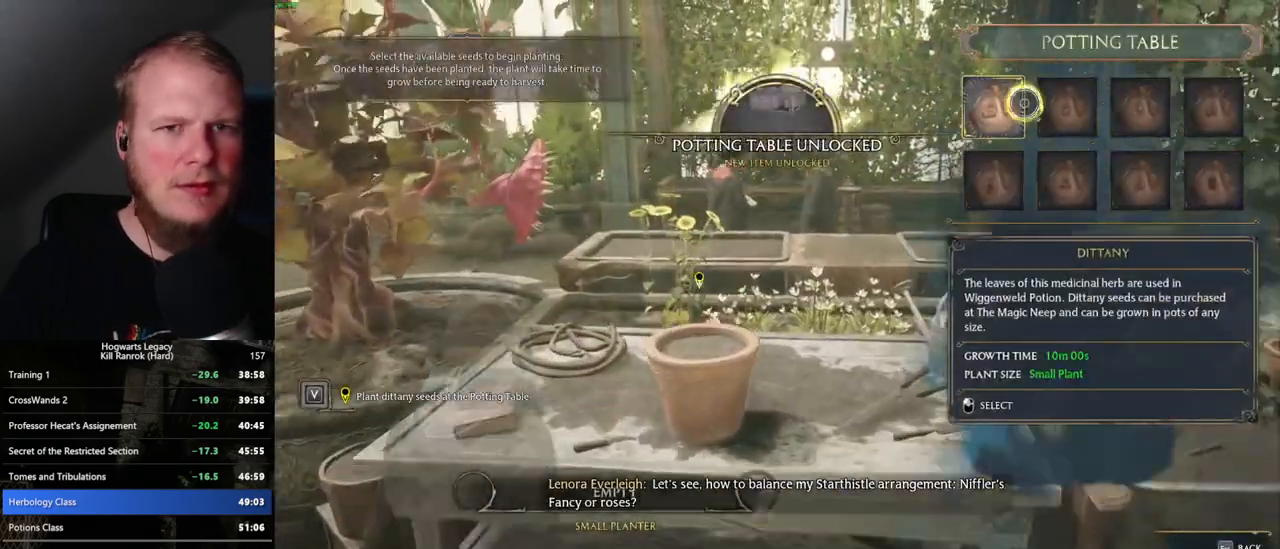
{"keys": ["escape"], "mouse": [], "events": [[50, "mouse_left", "up"], [417, "escape", "down"]]}